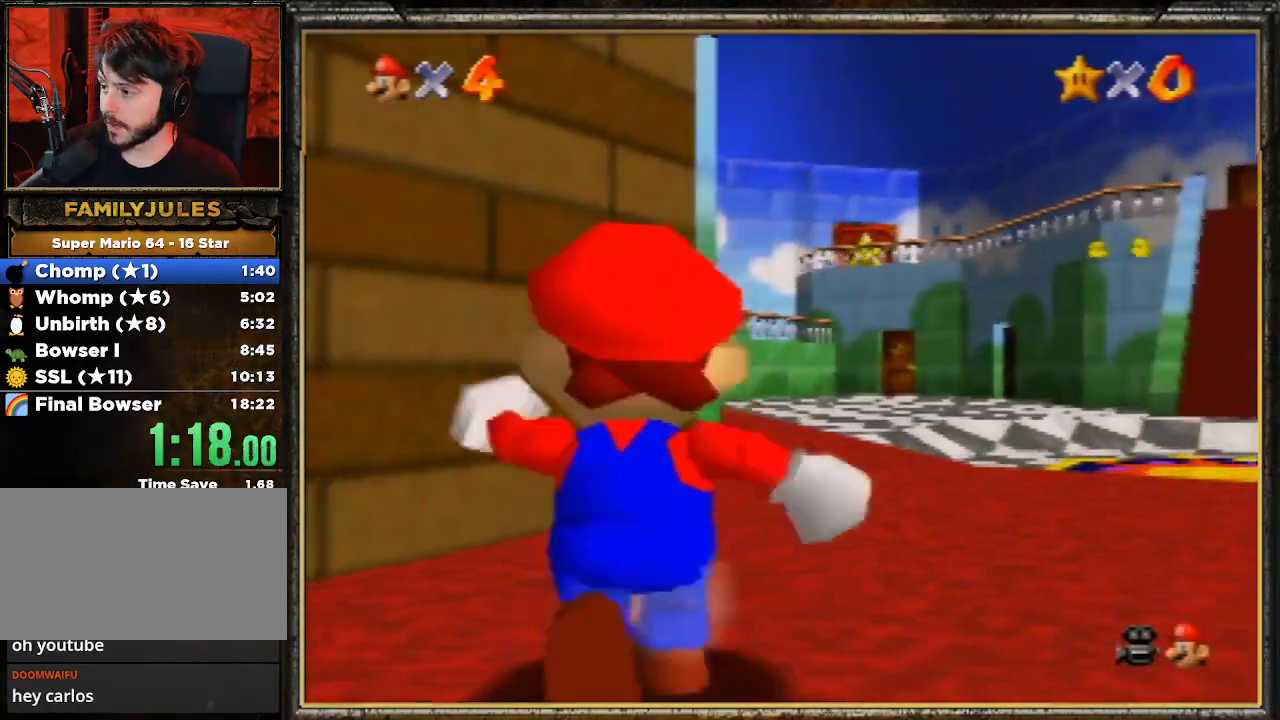
Gameplay with a controller (Nintendo layout); each line is a JSON object with the inputs held at the frame after it. "events" lists button and stick changes between this image and that frame as [ms after this image, input, new state], when the widget could be followed in between. Not read: L3 R3.
{"buttons": [], "left_stick": "up", "events": [[167, "Z", "down"], [200, "A", "down"], [433, "Z", "up"], [500, "A", "up"]]}
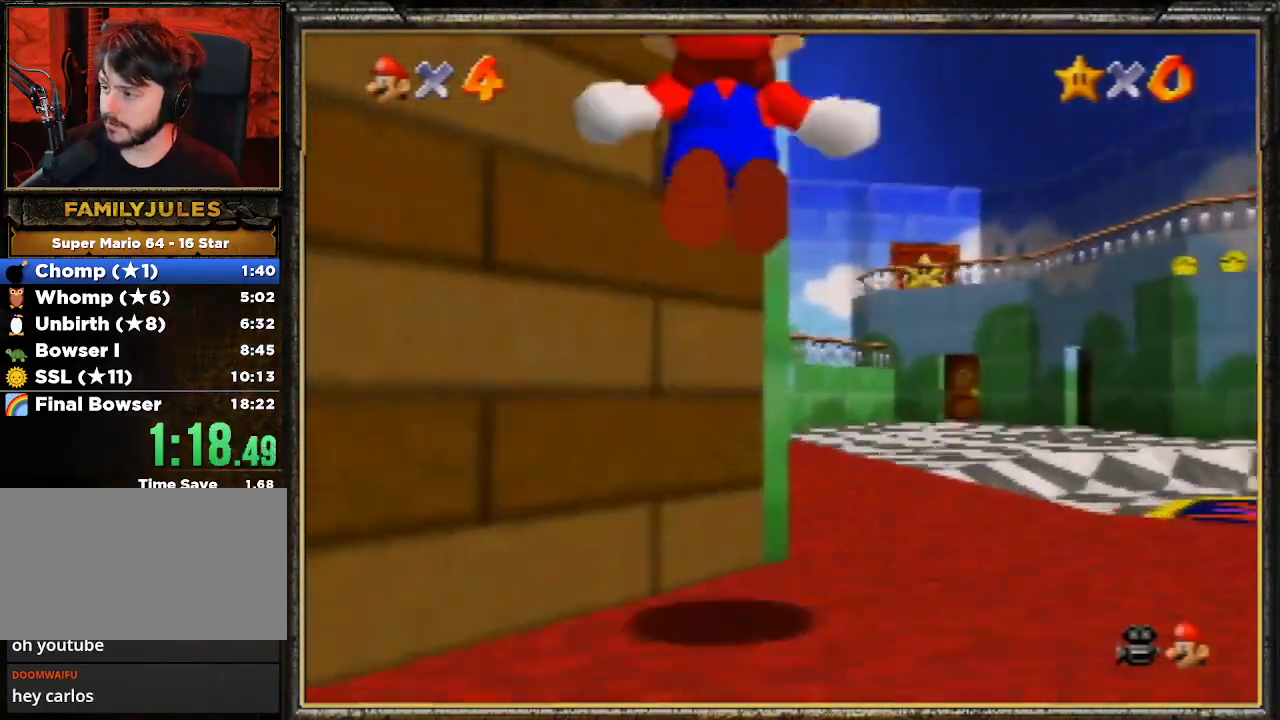
{"buttons": [], "left_stick": "up", "events": []}
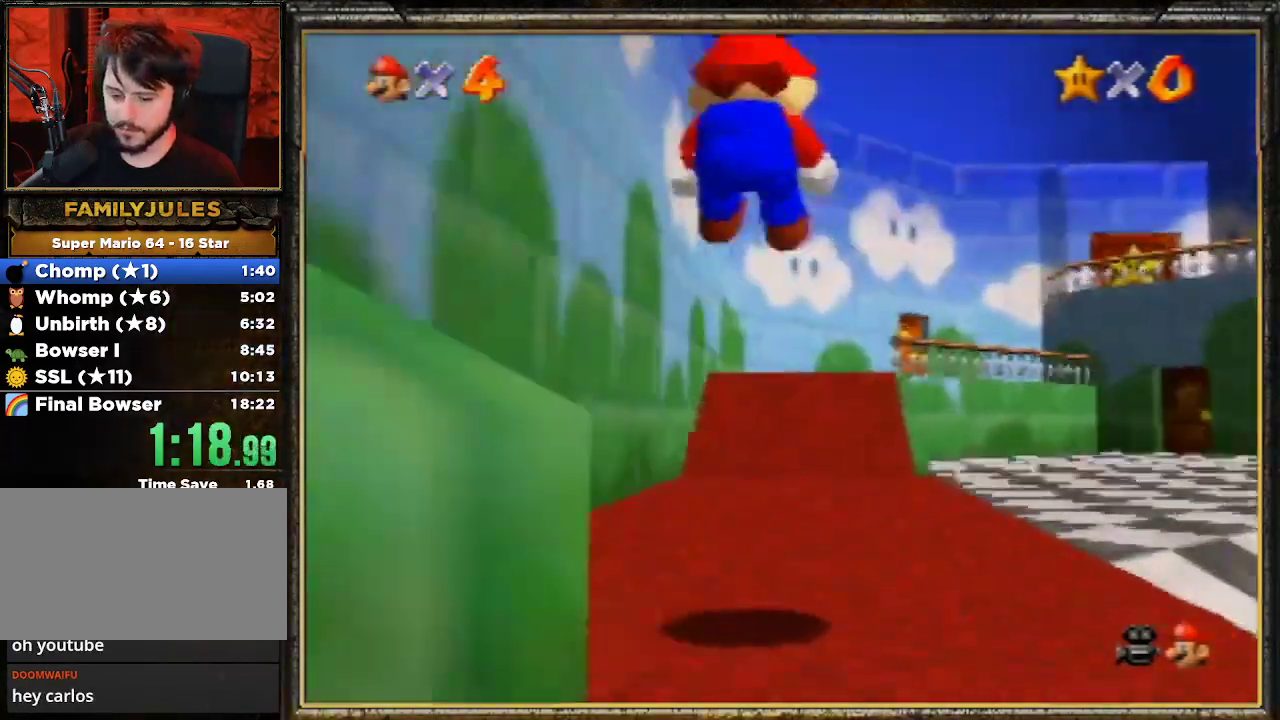
{"buttons": [], "left_stick": "up", "events": []}
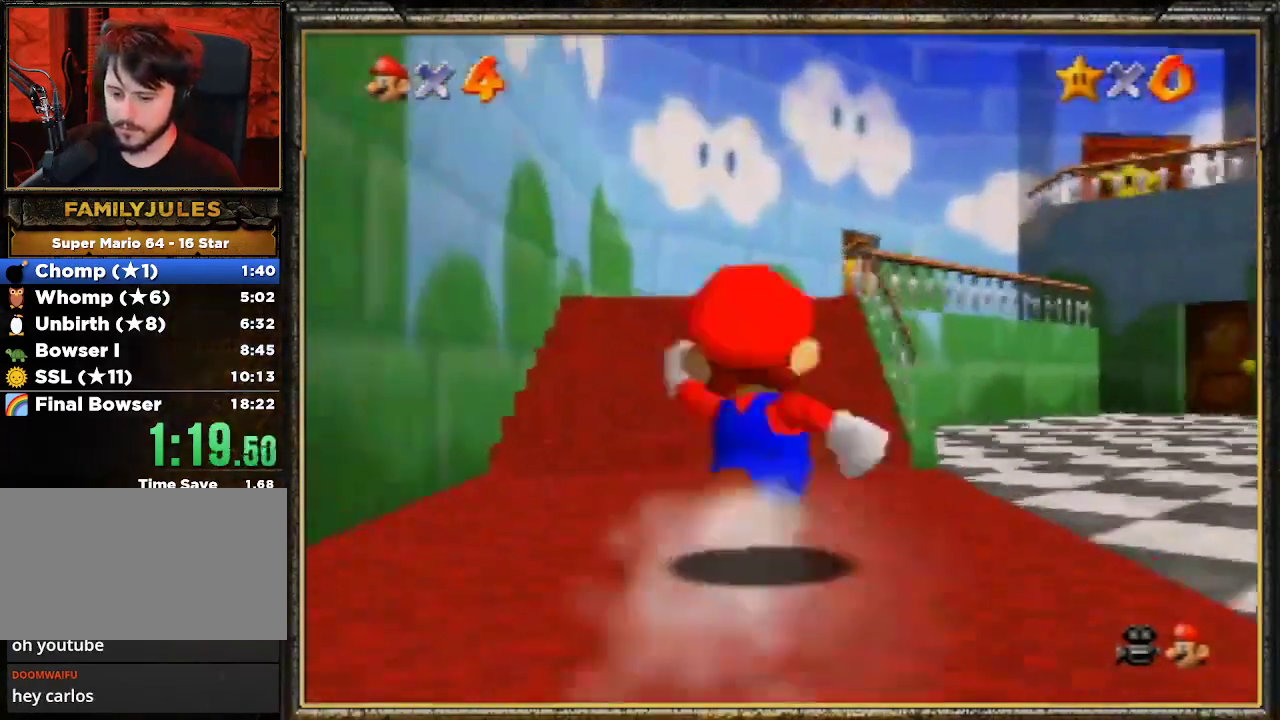
{"buttons": [], "left_stick": "up-right", "events": [[33, "A", "down"], [67, "B", "down"], [200, "A", "up"], [233, "B", "up"], [400, "left_stick", "up-right"]]}
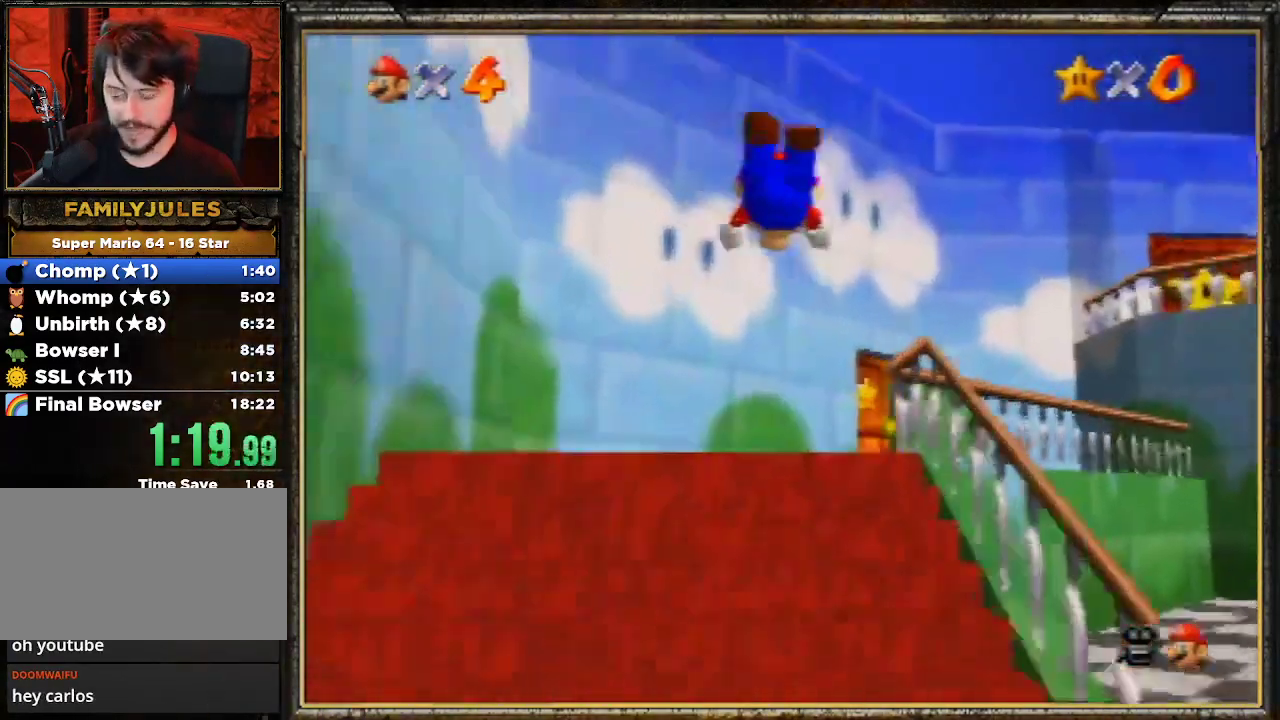
{"buttons": ["A", "B"], "left_stick": "up-right", "events": [[367, "A", "down"], [400, "B", "down"]]}
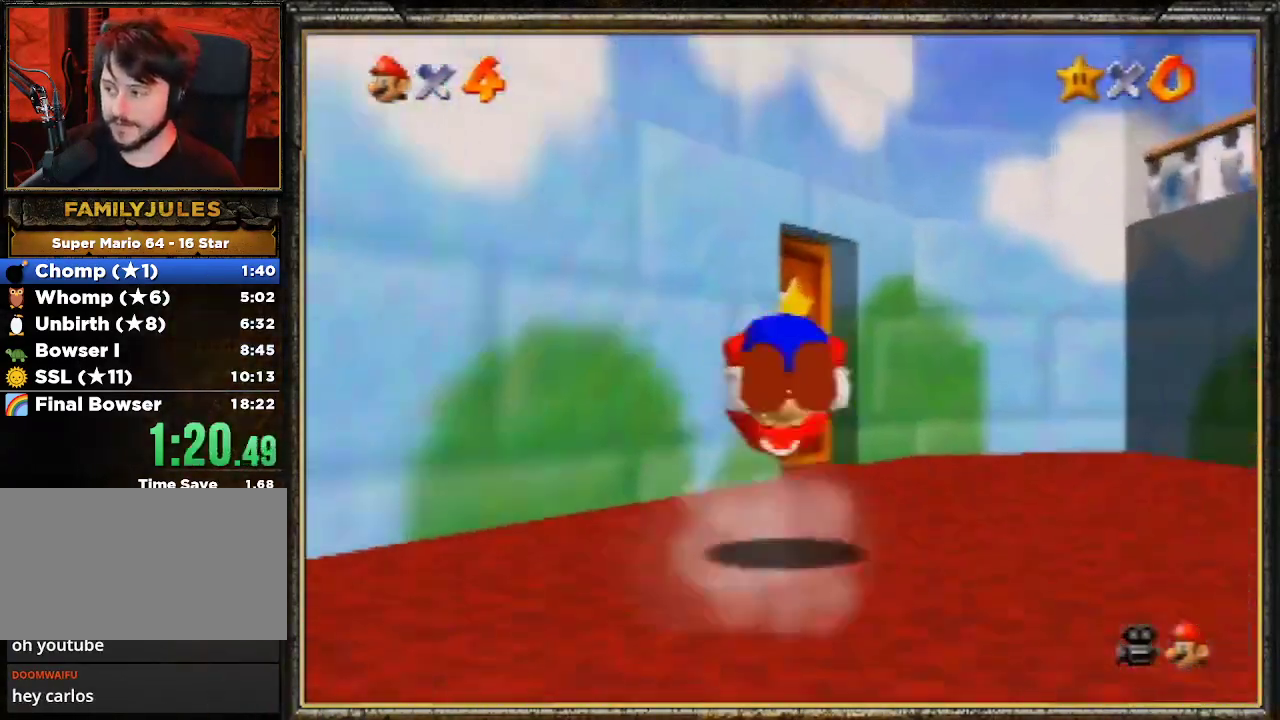
{"buttons": [], "left_stick": "down-left", "events": [[33, "A", "up"], [33, "left_stick", "center"], [67, "B", "up"], [133, "left_stick", "up"], [400, "left_stick", "down-left"]]}
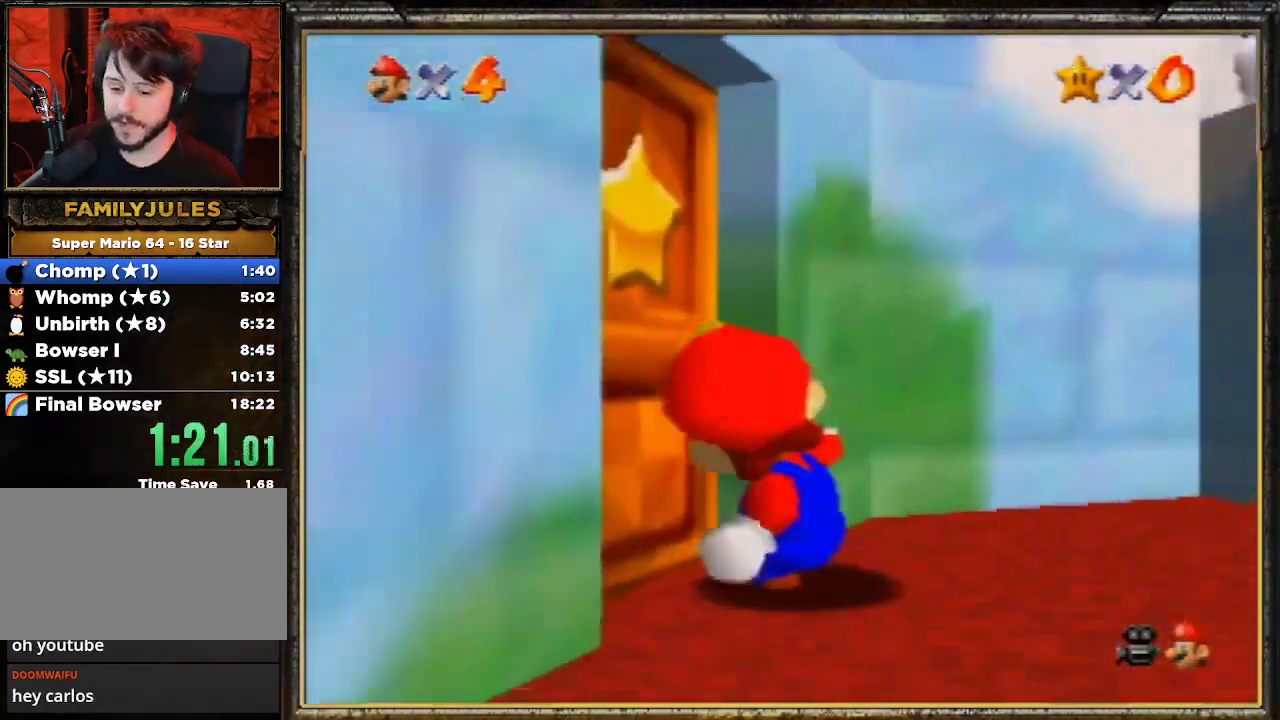
{"buttons": [], "left_stick": "down-left", "events": [[33, "left_stick", "up-left"], [333, "left_stick", "down-left"]]}
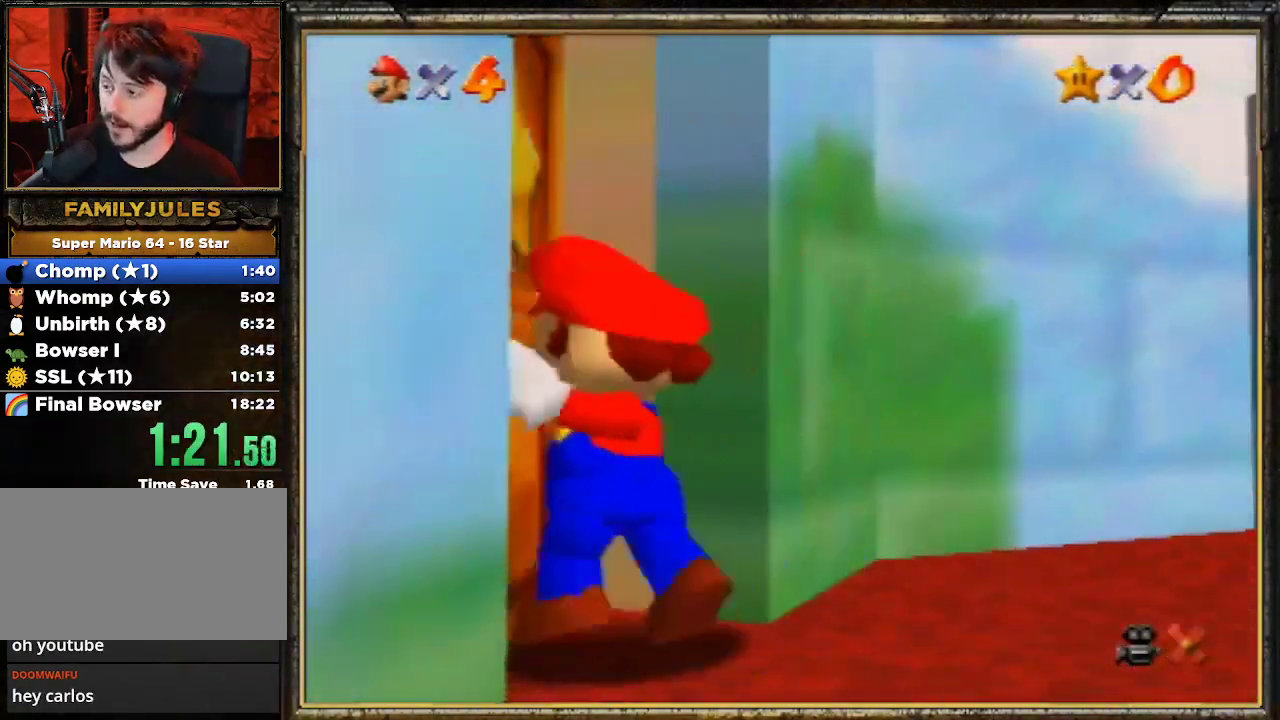
{"buttons": [], "left_stick": "up", "events": [[133, "left_stick", "left"], [267, "left_stick", "center"], [467, "left_stick", "up"]]}
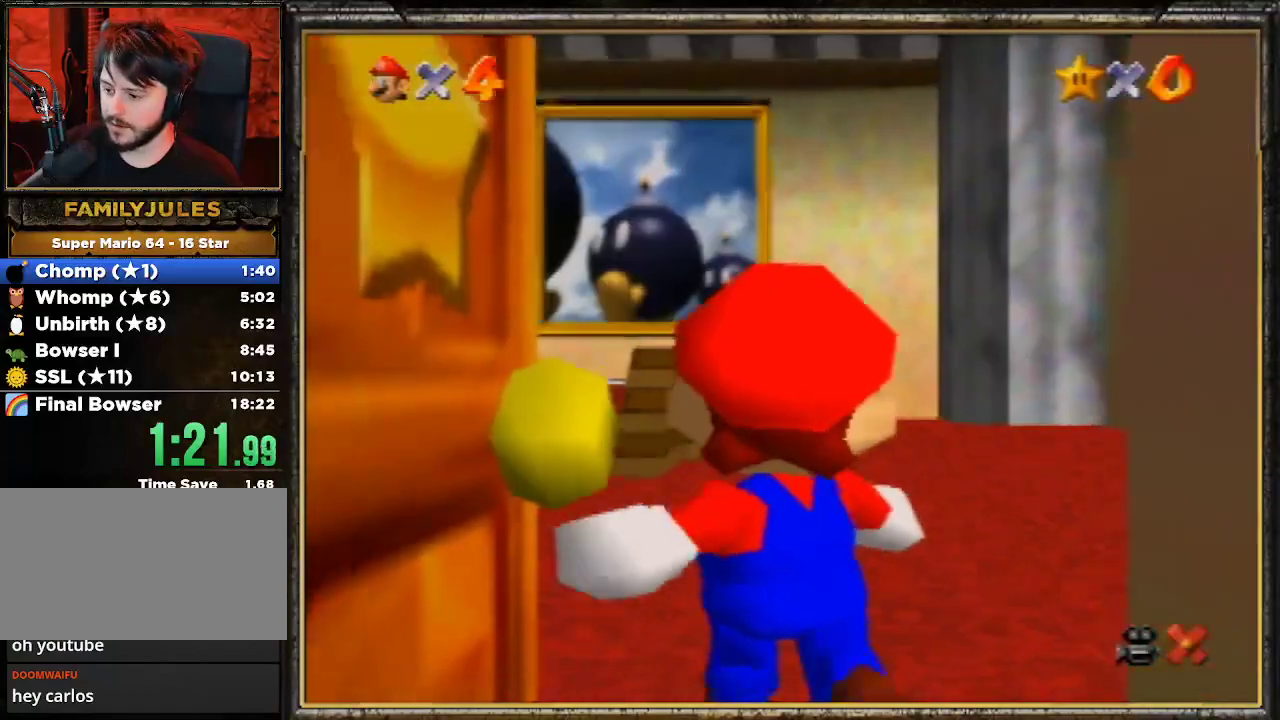
{"buttons": [], "left_stick": "up", "events": []}
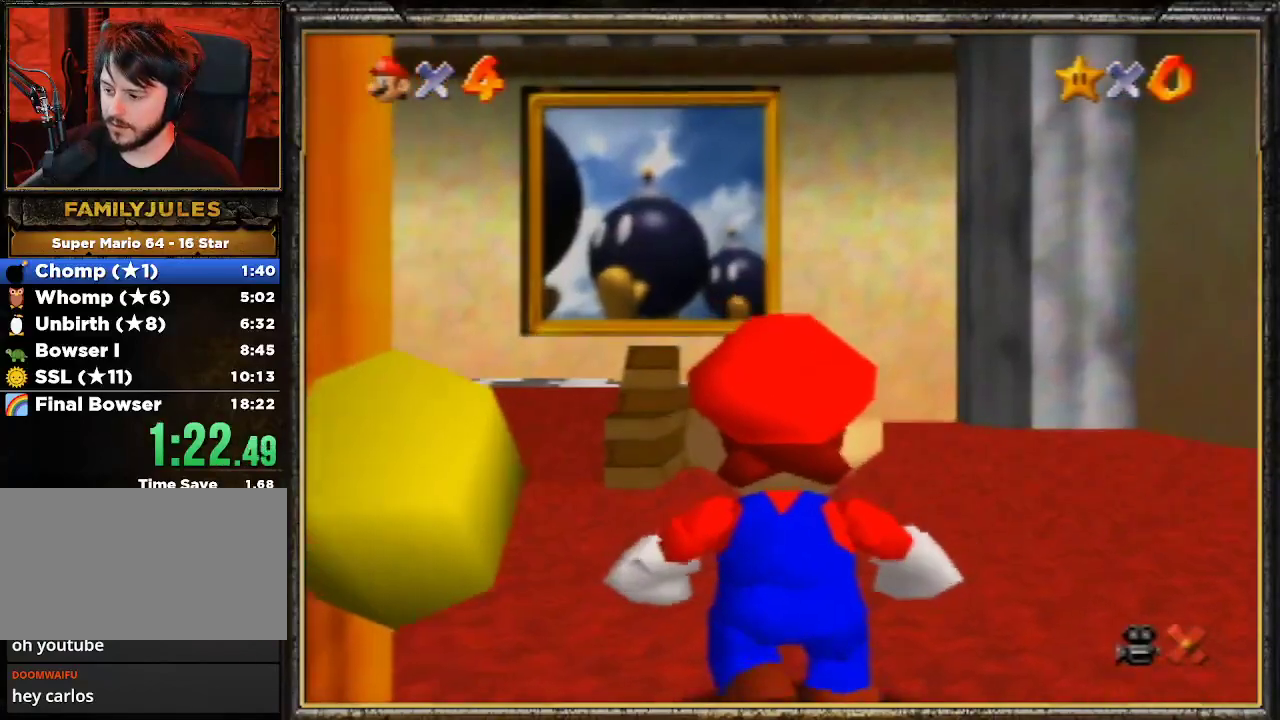
{"buttons": [], "left_stick": "up", "events": []}
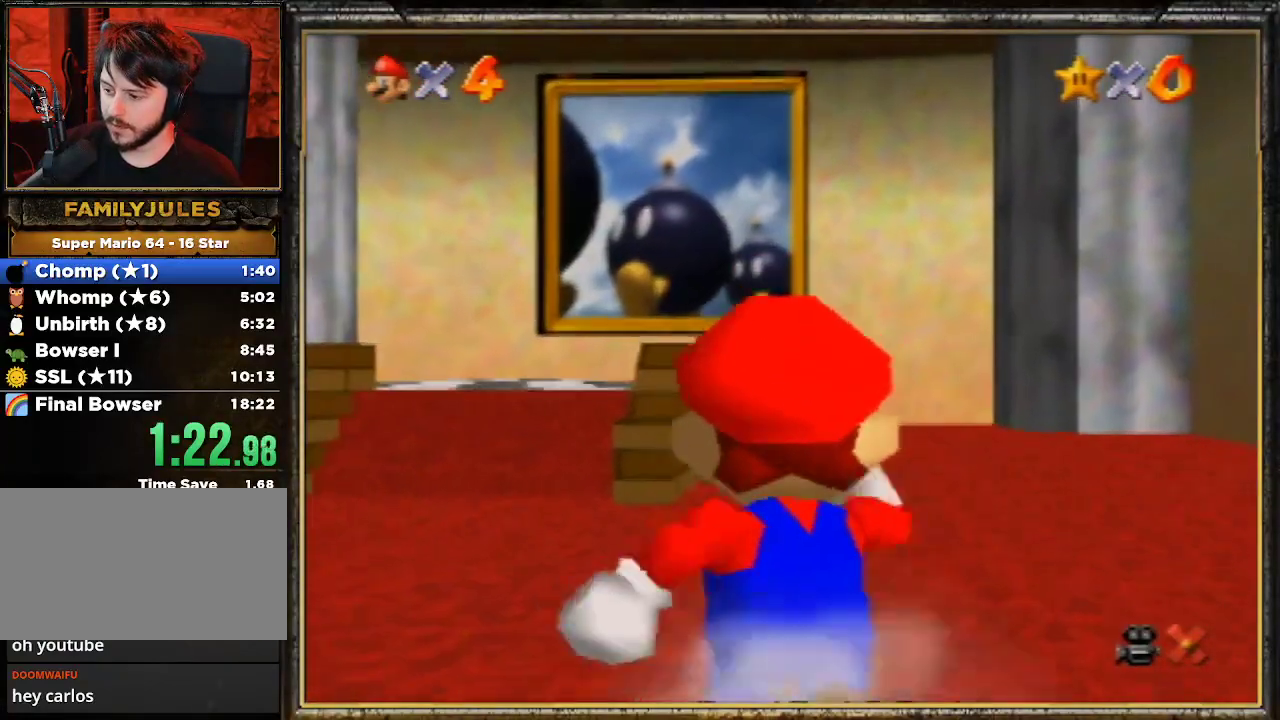
{"buttons": [], "left_stick": "up", "events": [[67, "Z", "down"], [100, "A", "down"], [300, "Z", "up"], [467, "A", "up"]]}
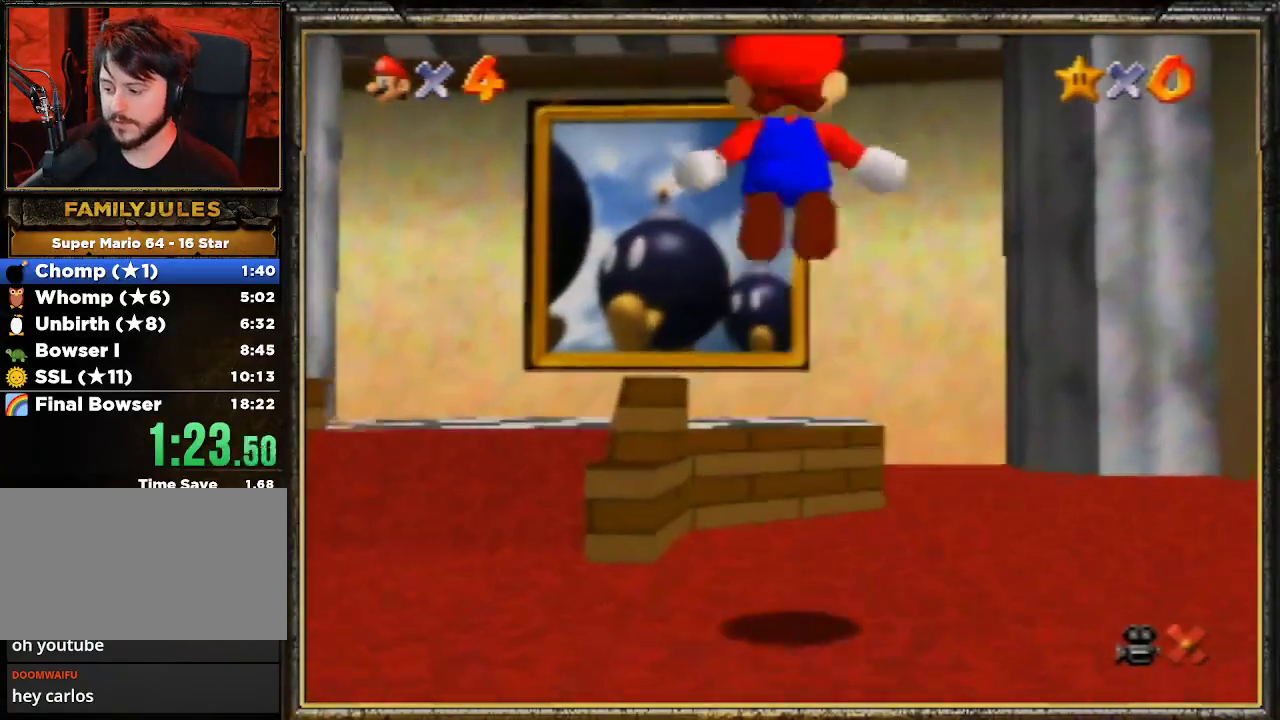
{"buttons": [], "left_stick": "up", "events": []}
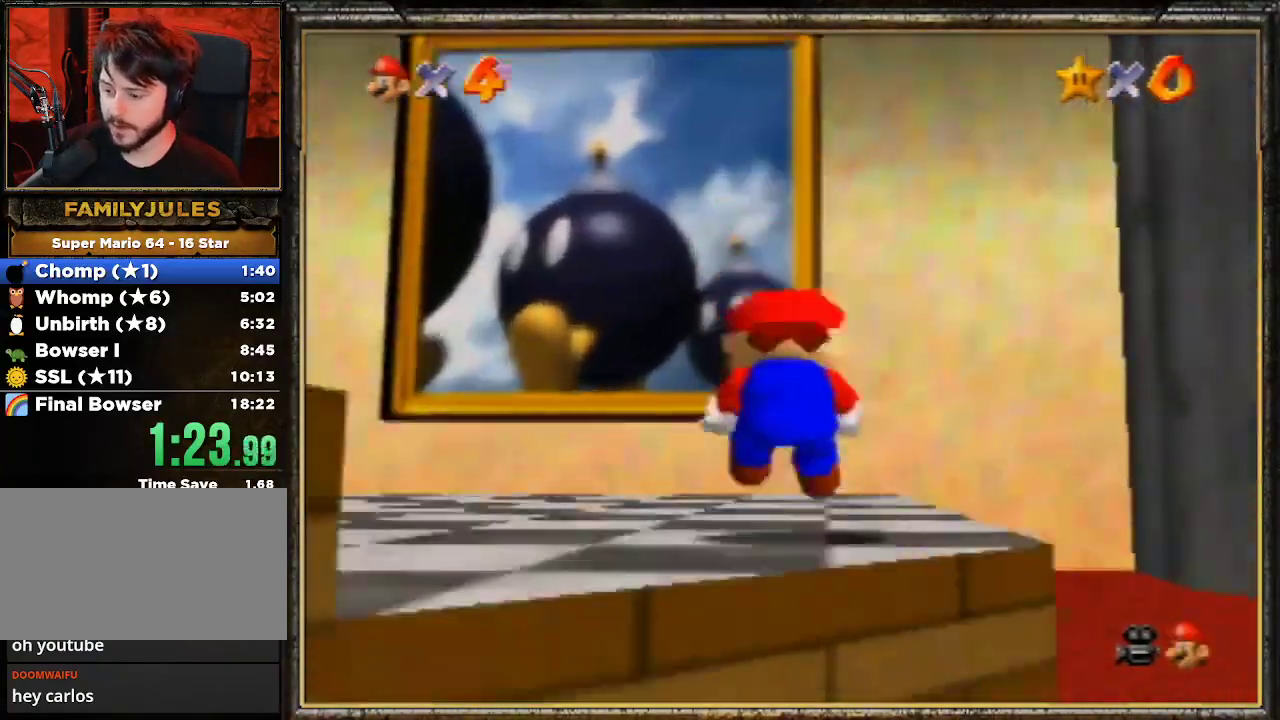
{"buttons": ["A", "B"], "left_stick": "up", "events": [[367, "A", "down"], [367, "B", "down"]]}
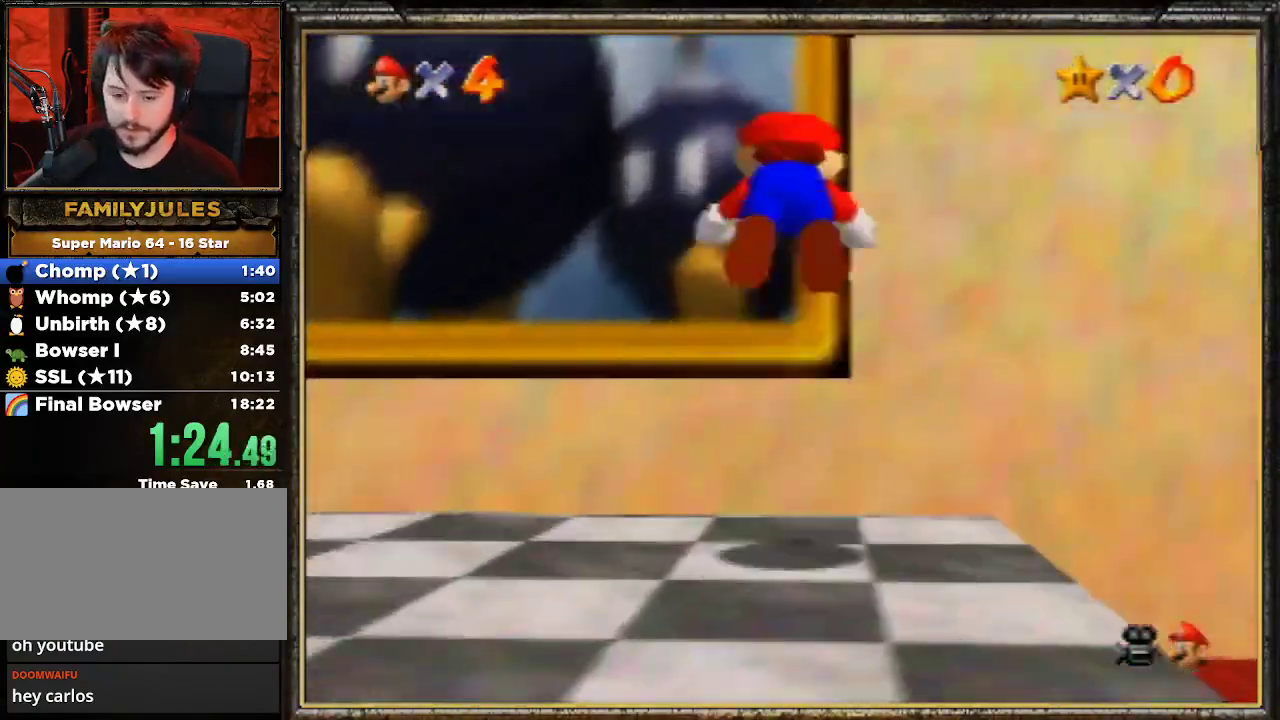
{"buttons": ["A"], "left_stick": "center", "events": [[133, "A", "up"], [167, "B", "up"], [333, "A", "down"], [467, "left_stick", "center"]]}
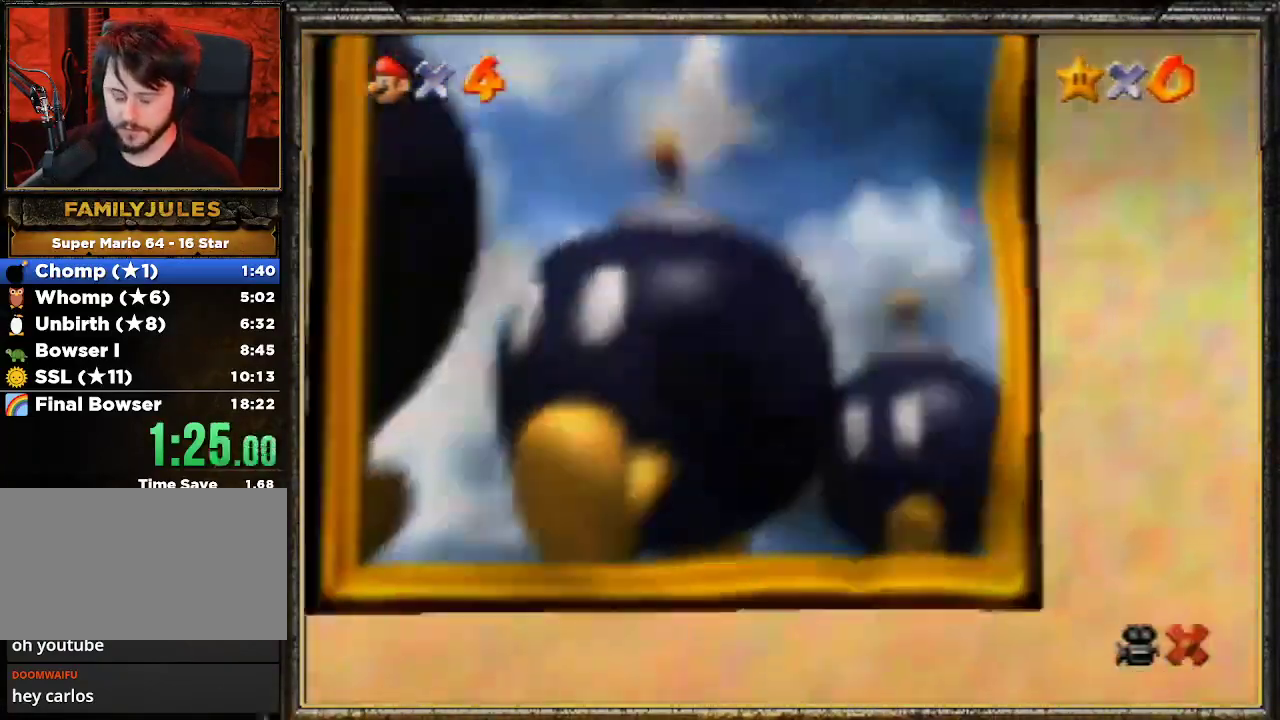
{"buttons": [], "left_stick": "center", "events": [[67, "A", "up"], [200, "A", "down"], [467, "A", "up"]]}
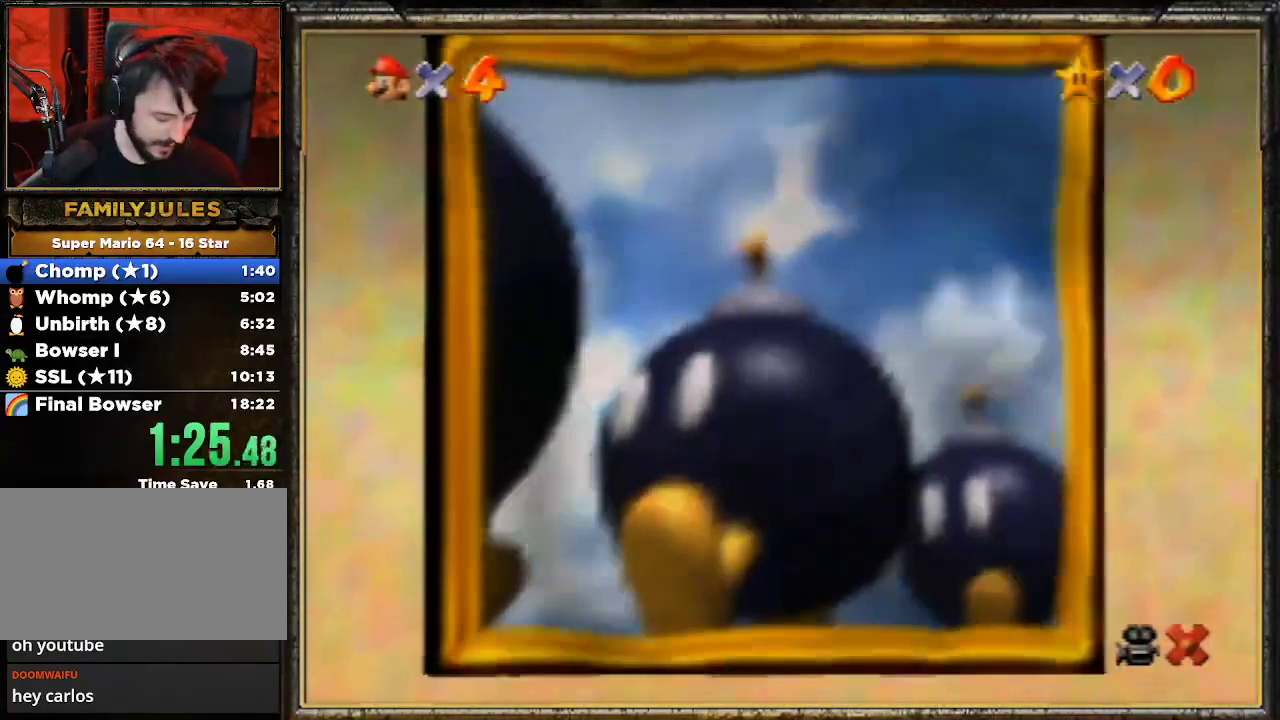
{"buttons": [], "left_stick": "center", "events": []}
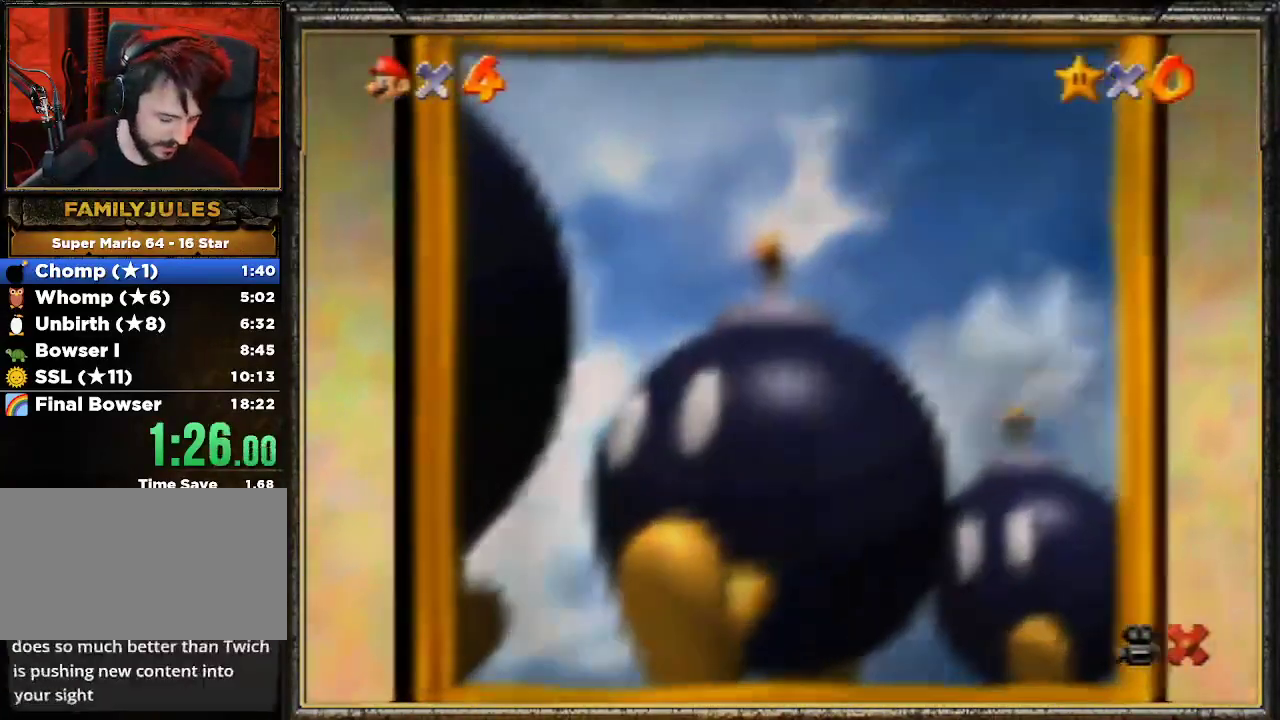
{"buttons": [], "left_stick": "center", "events": [[167, "A", "down"], [300, "A", "up"], [367, "A", "down"], [500, "A", "up"]]}
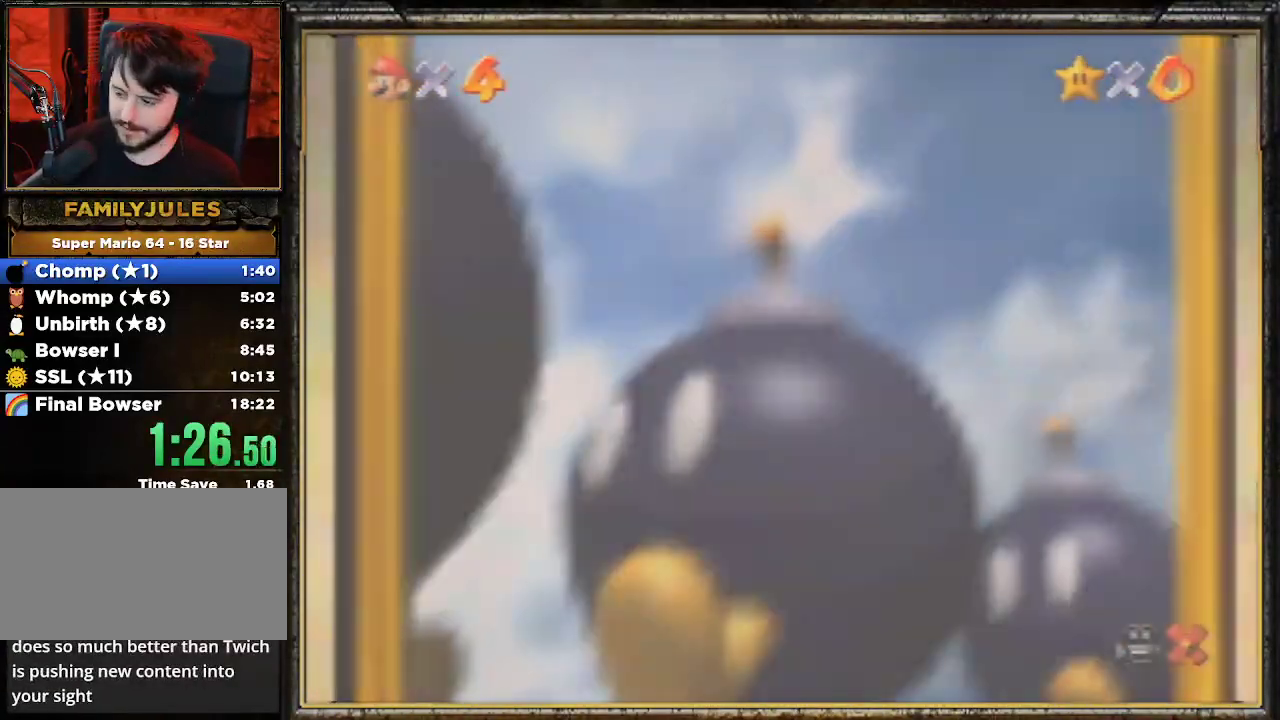
{"buttons": [], "left_stick": "center", "events": [[67, "A", "down"], [133, "A", "up"], [167, "A", "down"], [300, "A", "up"], [333, "A", "down"], [467, "A", "up"]]}
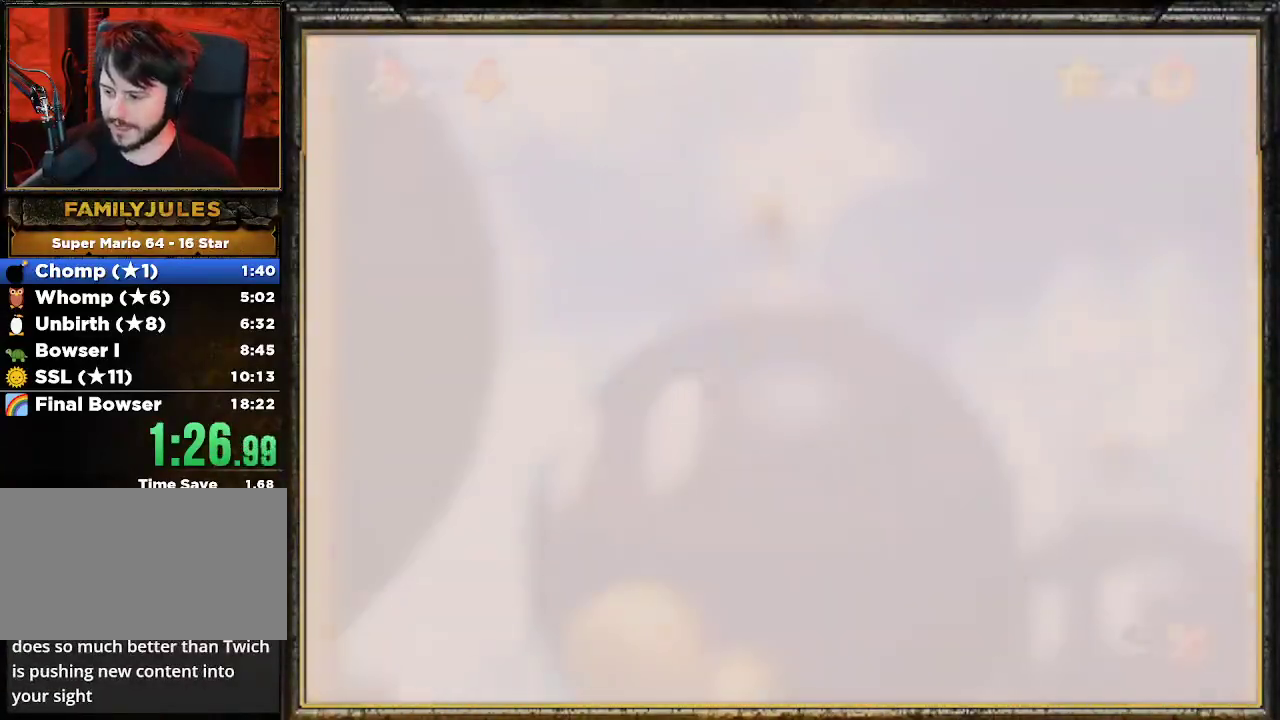
{"buttons": ["A"], "left_stick": "center", "events": [[33, "A", "down"], [100, "A", "up"], [333, "A", "down"], [433, "A", "up"], [500, "A", "down"]]}
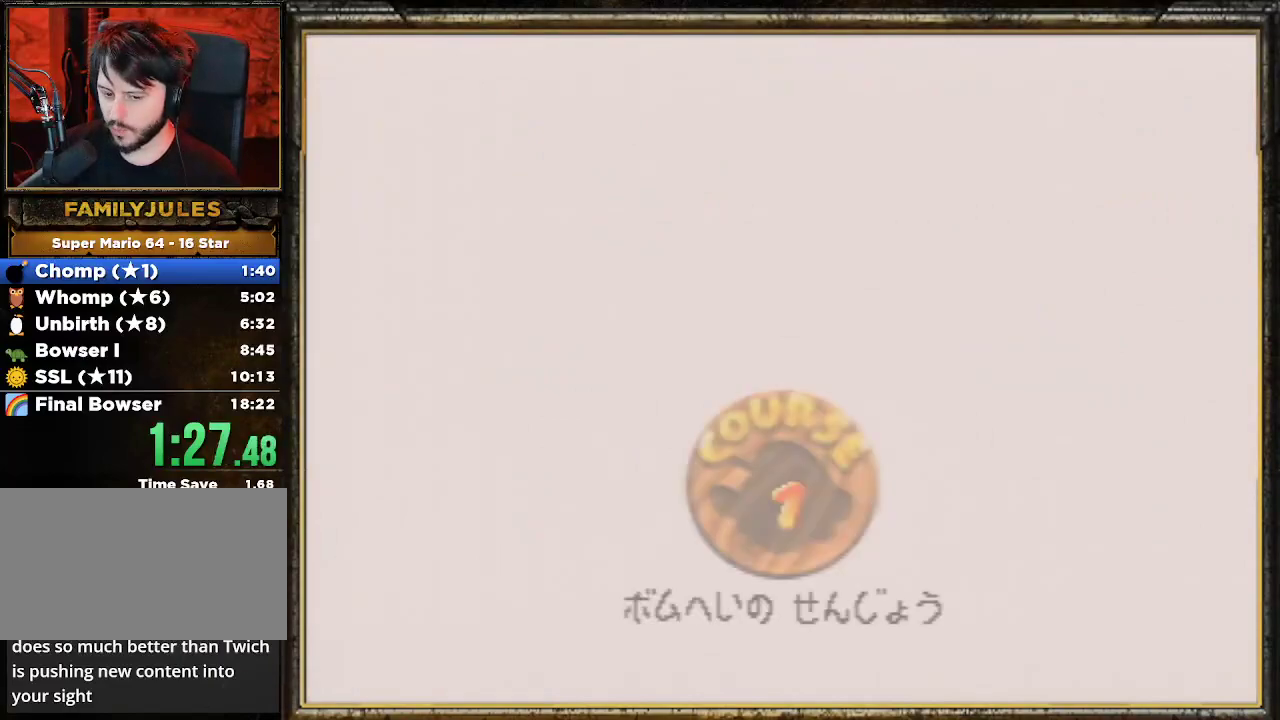
{"buttons": ["A"], "left_stick": "center", "events": [[100, "A", "up"], [133, "A", "down"], [267, "A", "up"], [467, "A", "down"]]}
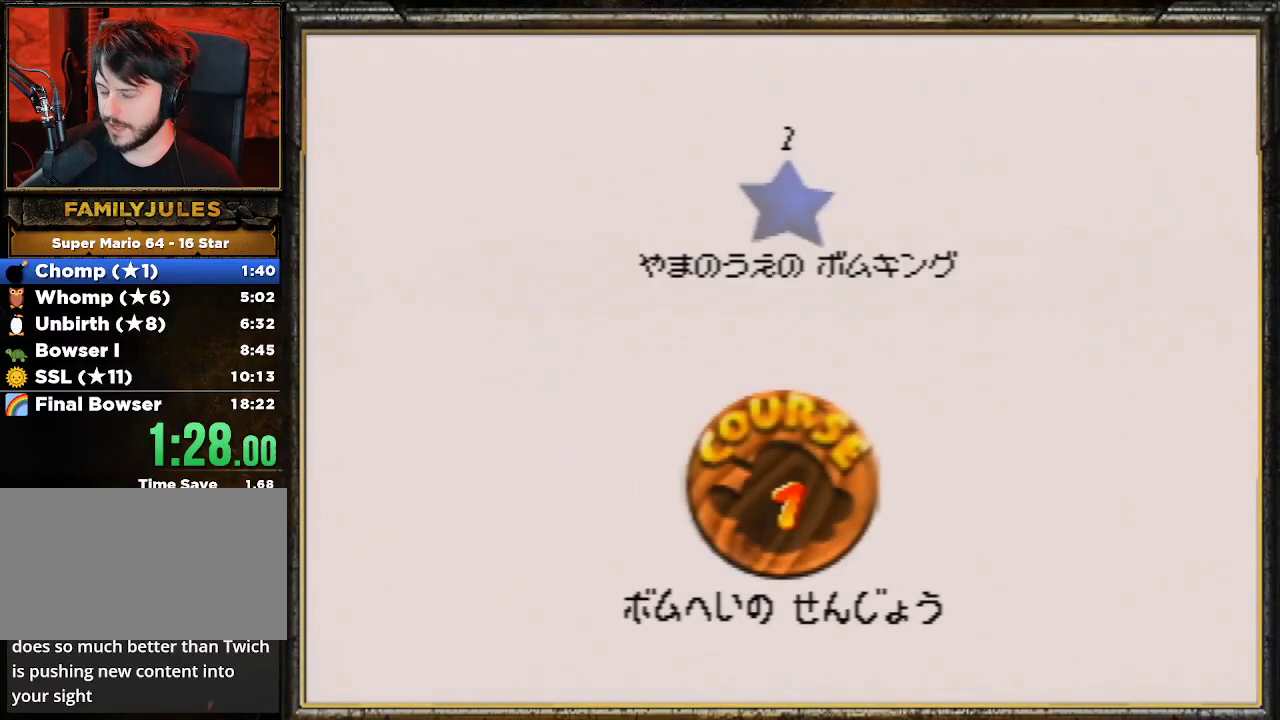
{"buttons": ["A"], "left_stick": "center", "events": [[200, "A", "up"], [267, "A", "down"], [400, "A", "up"], [467, "A", "down"]]}
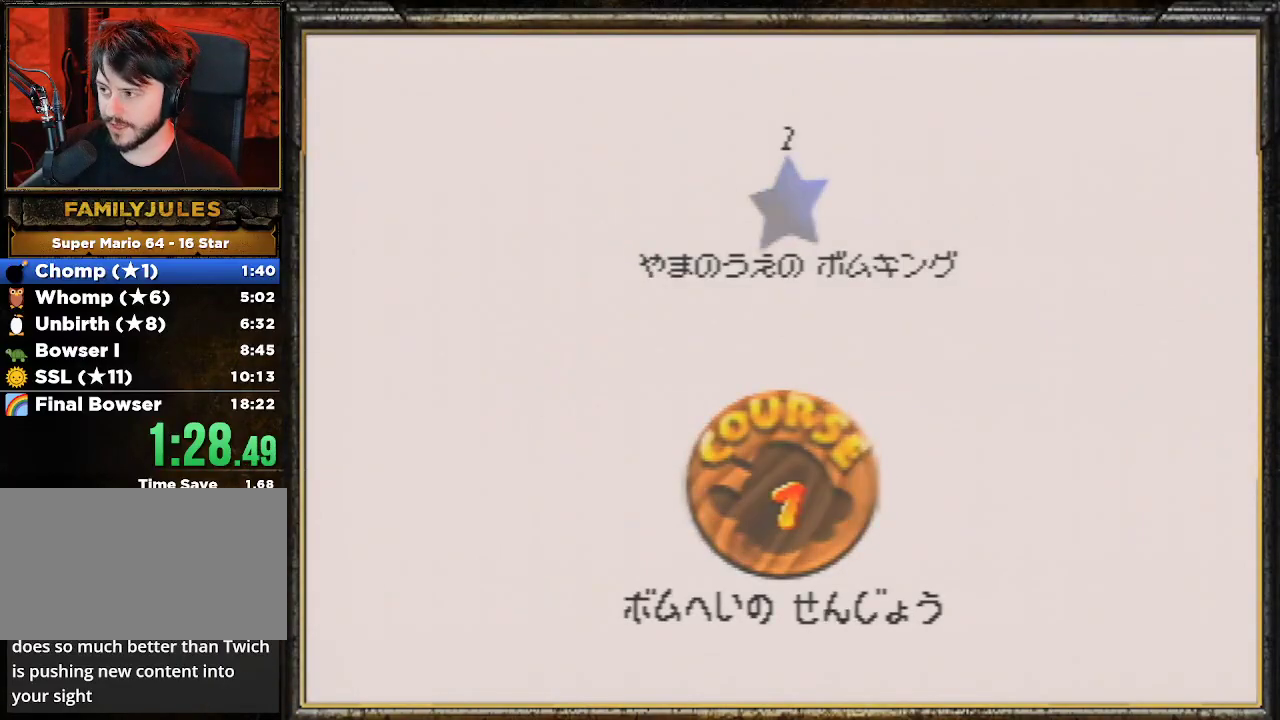
{"buttons": [], "left_stick": "center", "events": [[67, "A", "up"], [100, "A", "down"], [167, "A", "up"], [233, "A", "down"], [367, "A", "up"]]}
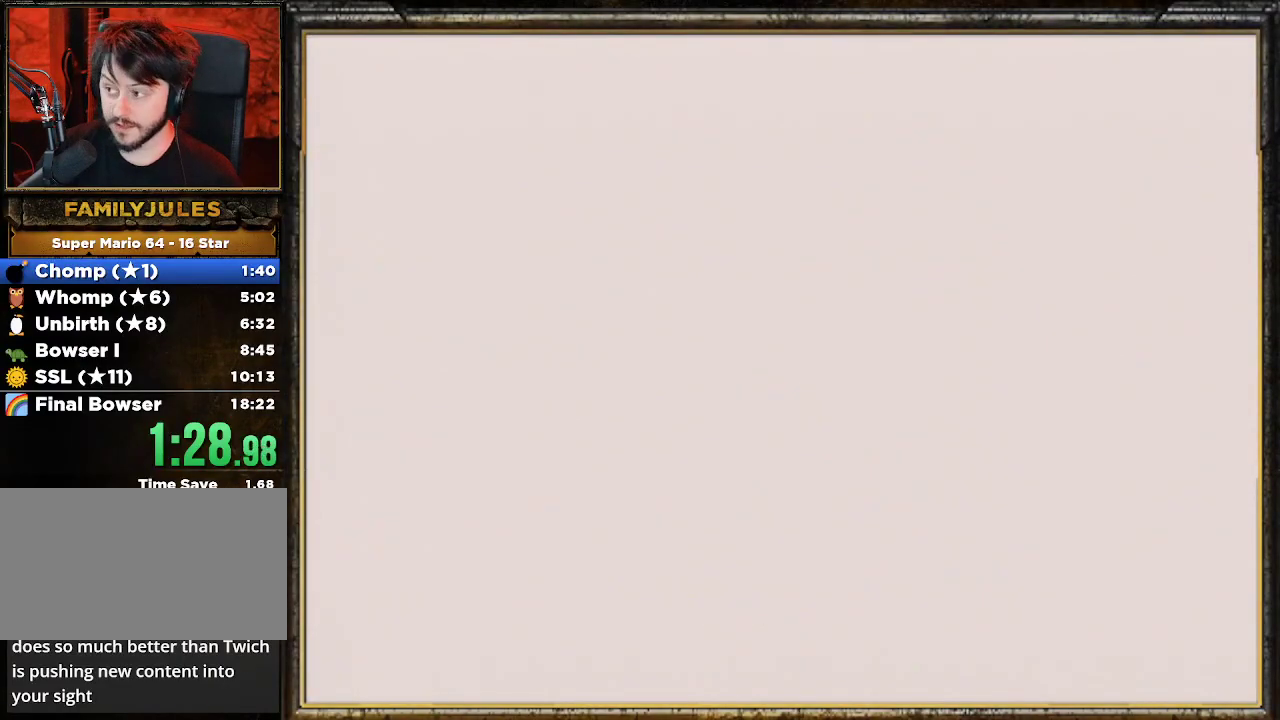
{"buttons": [], "left_stick": "center", "events": []}
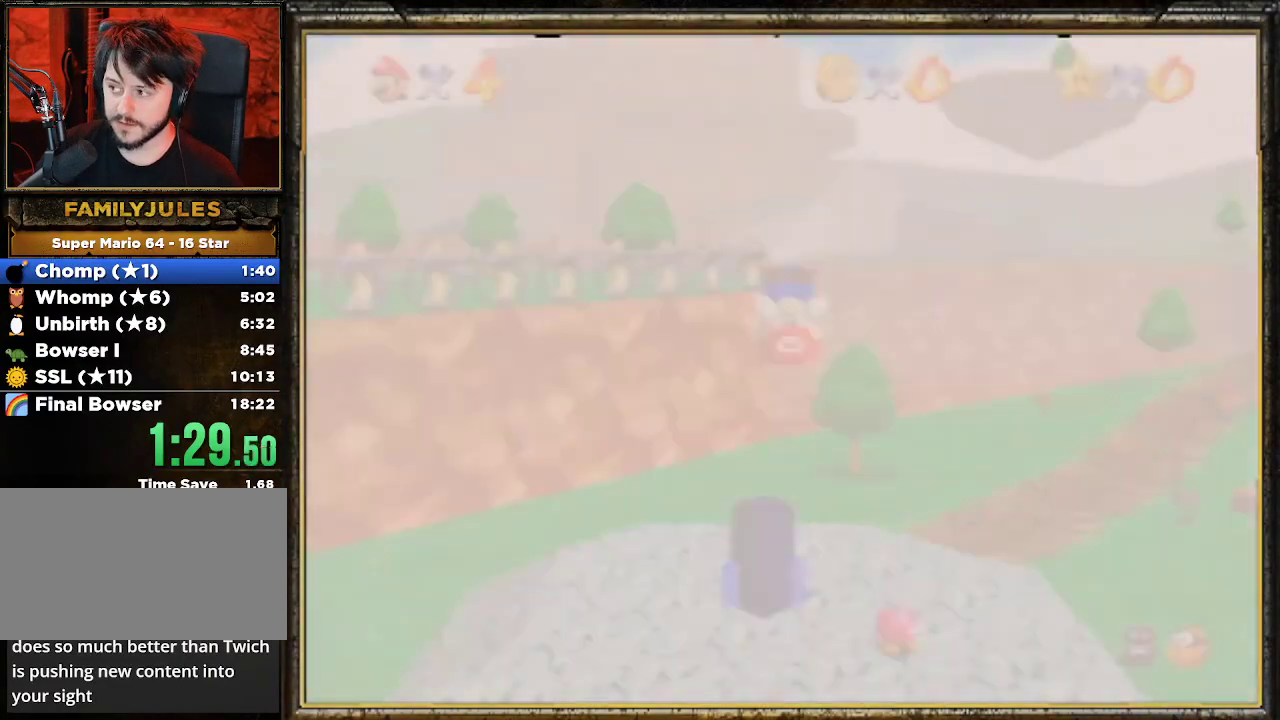
{"buttons": ["A"], "left_stick": "up", "events": [[33, "C_LEFT", "down"], [100, "C_LEFT", "up"], [167, "left_stick", "up"], [200, "C_DOWN", "down"], [367, "C_DOWN", "up"], [433, "A", "down"]]}
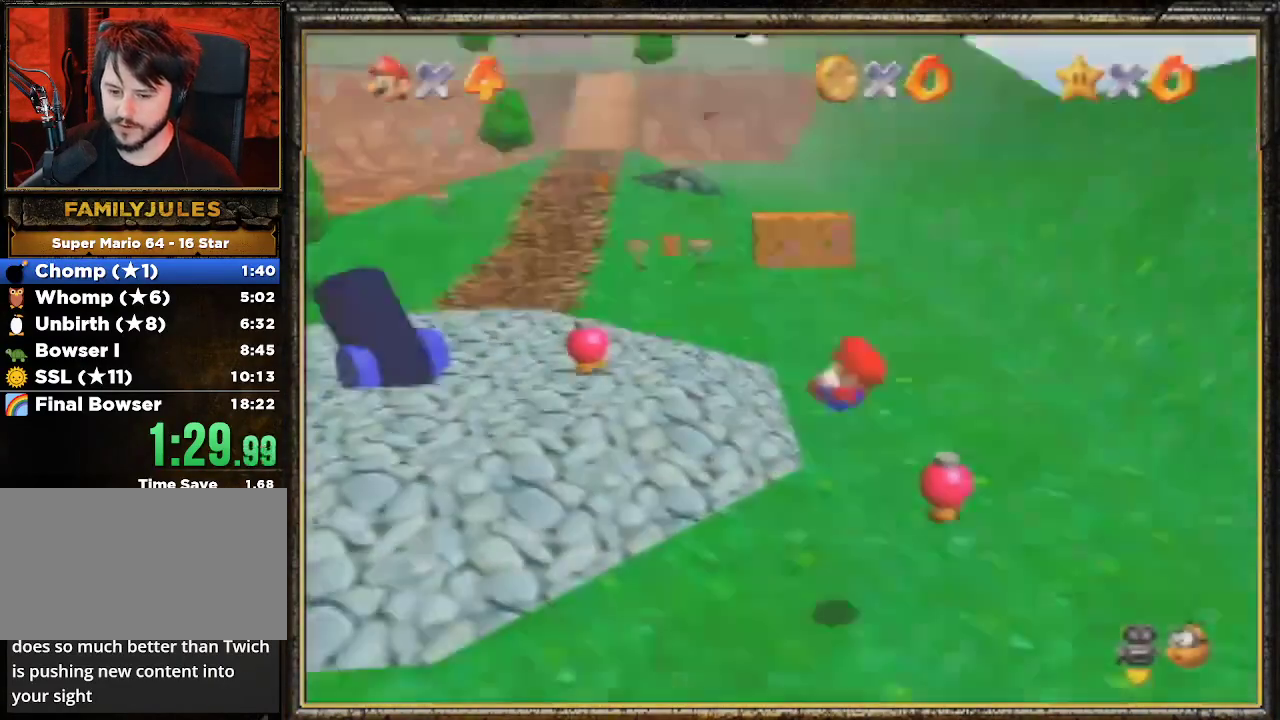
{"buttons": [], "left_stick": "up", "events": [[33, "A", "up"], [67, "A", "down"], [167, "A", "up"], [200, "A", "down"], [333, "A", "up"], [400, "A", "down"], [500, "A", "up"]]}
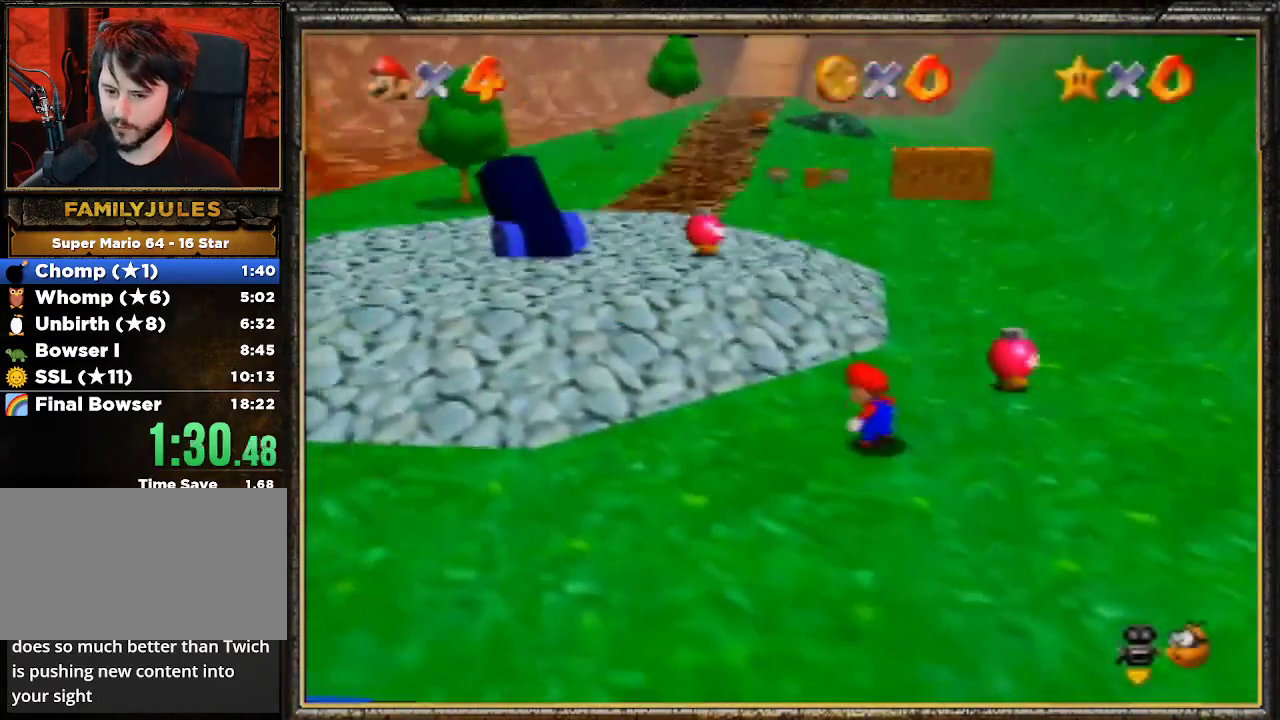
{"buttons": [], "left_stick": "up", "events": [[67, "A", "down"], [133, "A", "up"], [233, "A", "down"], [333, "A", "up"], [400, "A", "down"], [467, "A", "up"]]}
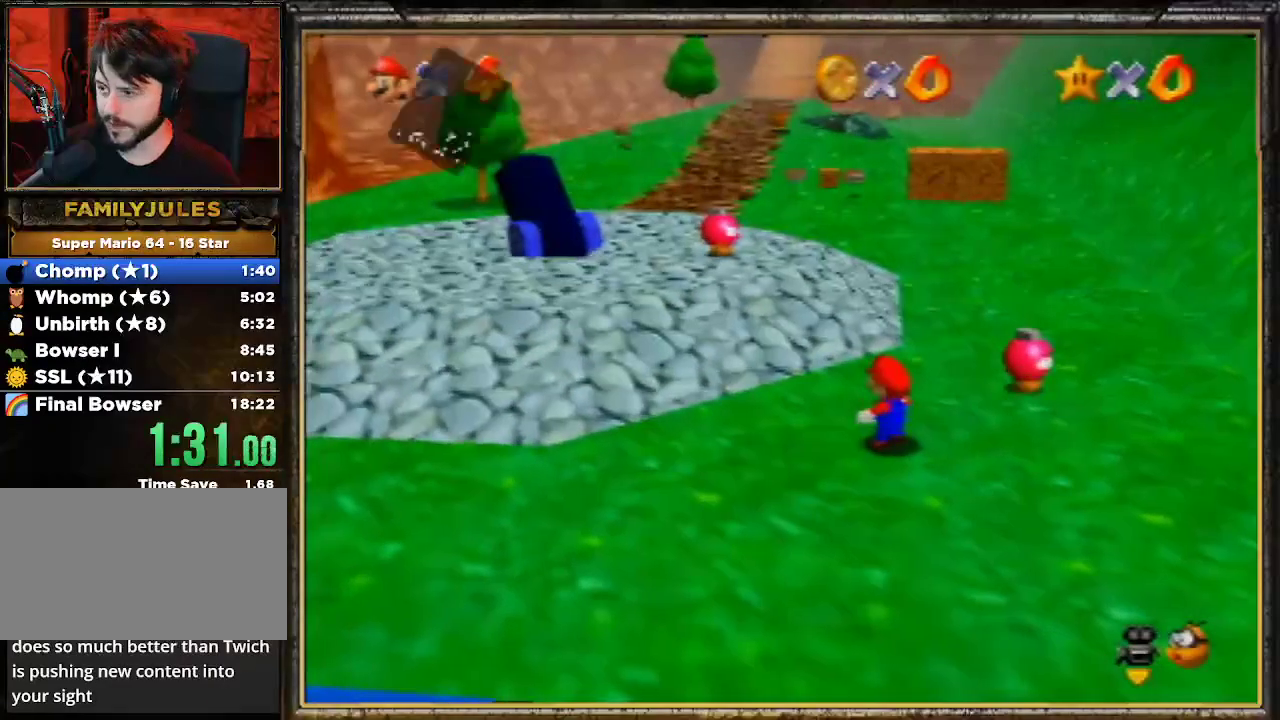
{"buttons": ["A"], "left_stick": "up", "events": [[33, "A", "down"], [100, "A", "up"], [200, "A", "down"], [300, "A", "up"], [333, "A", "down"], [433, "A", "up"], [500, "A", "down"]]}
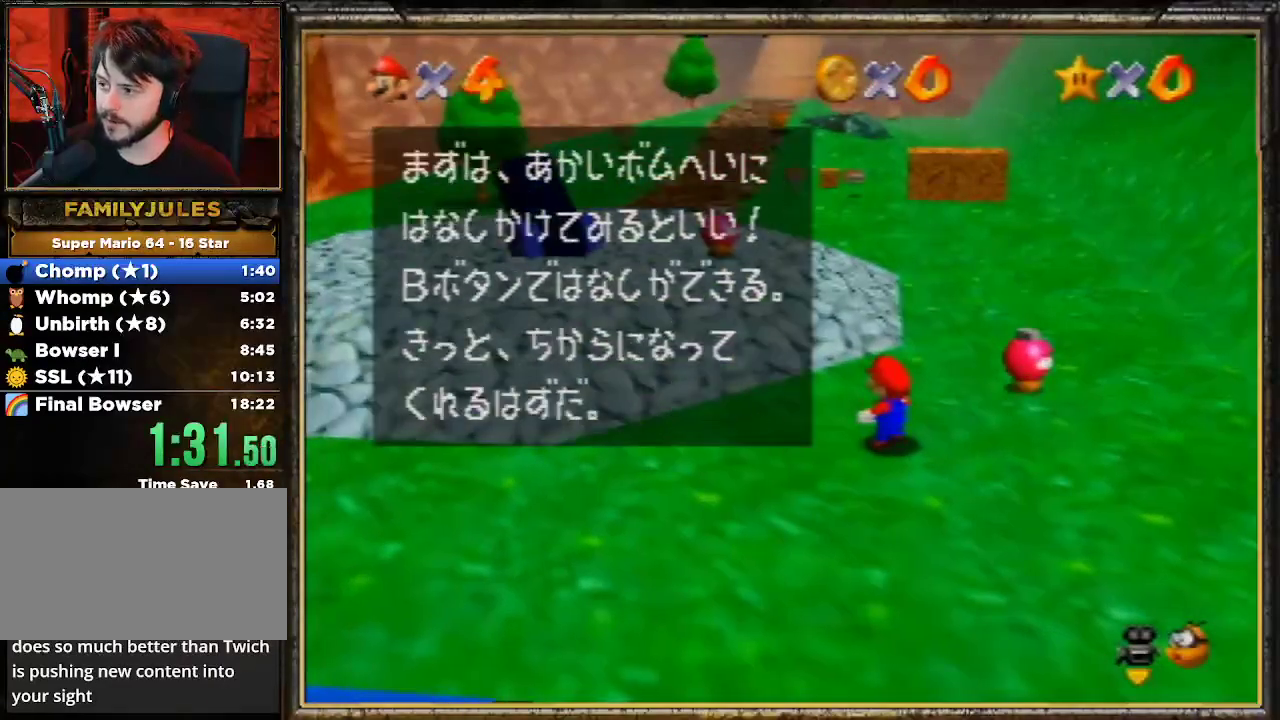
{"buttons": ["A"], "left_stick": "up", "events": [[67, "A", "up"], [100, "A", "down"], [233, "A", "up"], [300, "A", "down"], [400, "A", "up"], [433, "A", "down"]]}